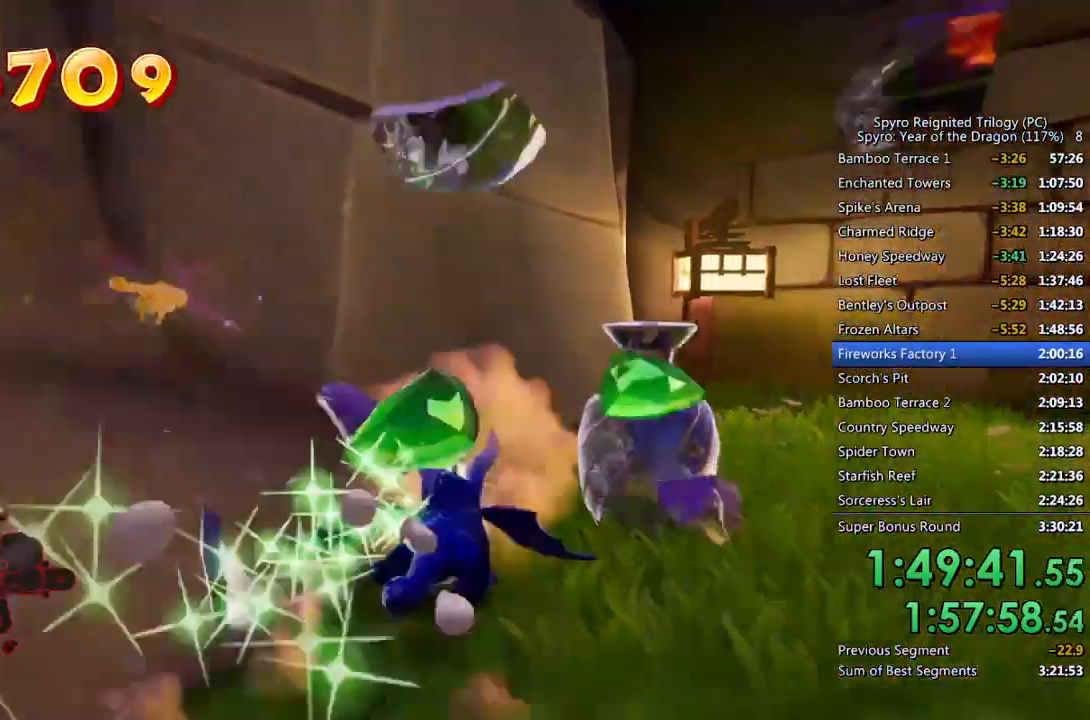
Gameplay with a controller (PlayStation layout); each line is a JSON object with the inputs held at the frame after it. "events" lists button and stick changes between this image and that frame as [ms after this image, input, new state], when the widget could be followed in between.
{"buttons": ["SQUARE"], "left_stick": "right", "right_stick": "center", "events": [[117, "right_stick", "right"], [133, "SQUARE", "up"], [133, "left_stick", "right"], [317, "SQUARE", "down"], [333, "right_stick", "center"]]}
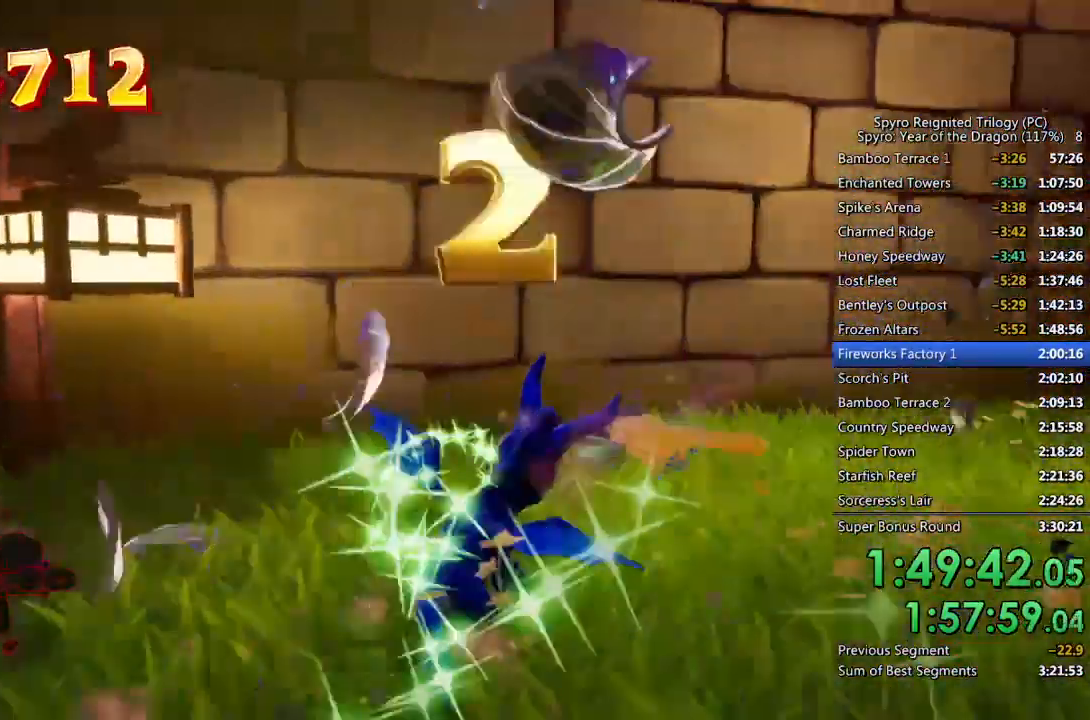
{"buttons": ["SQUARE"], "left_stick": "up-right", "right_stick": "center", "events": [[200, "left_stick", "up-right"]]}
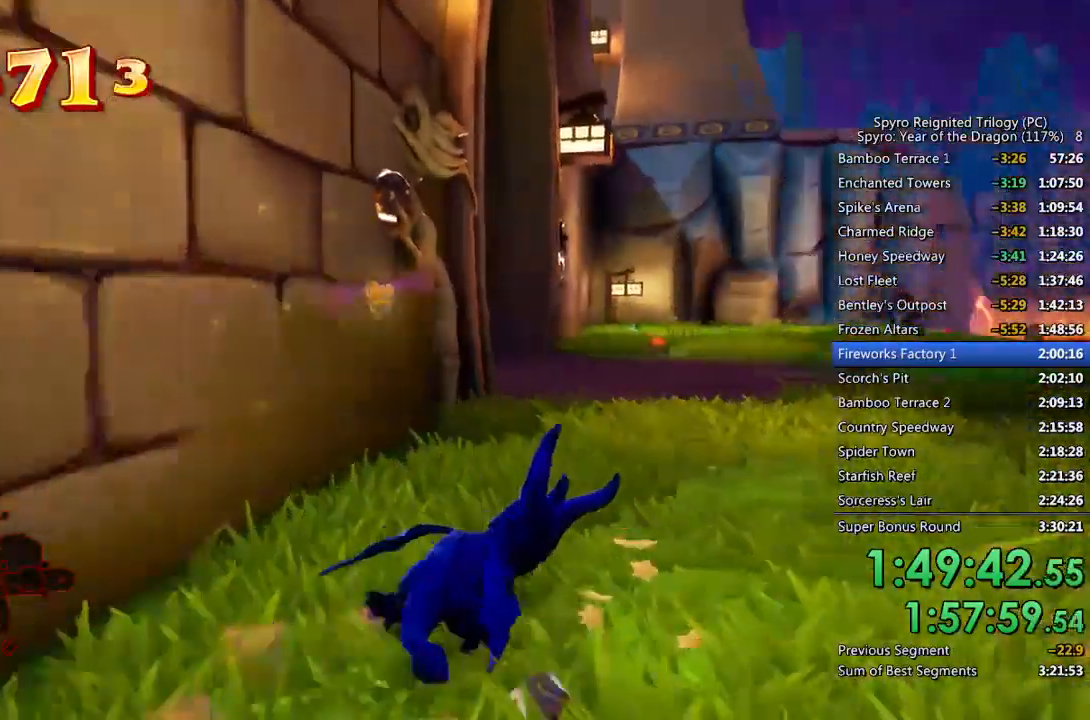
{"buttons": [], "left_stick": "up-right", "right_stick": "right", "events": [[217, "left_stick", "center"], [350, "left_stick", "right"], [417, "right_stick", "right"], [450, "SQUARE", "up"], [450, "left_stick", "up-right"]]}
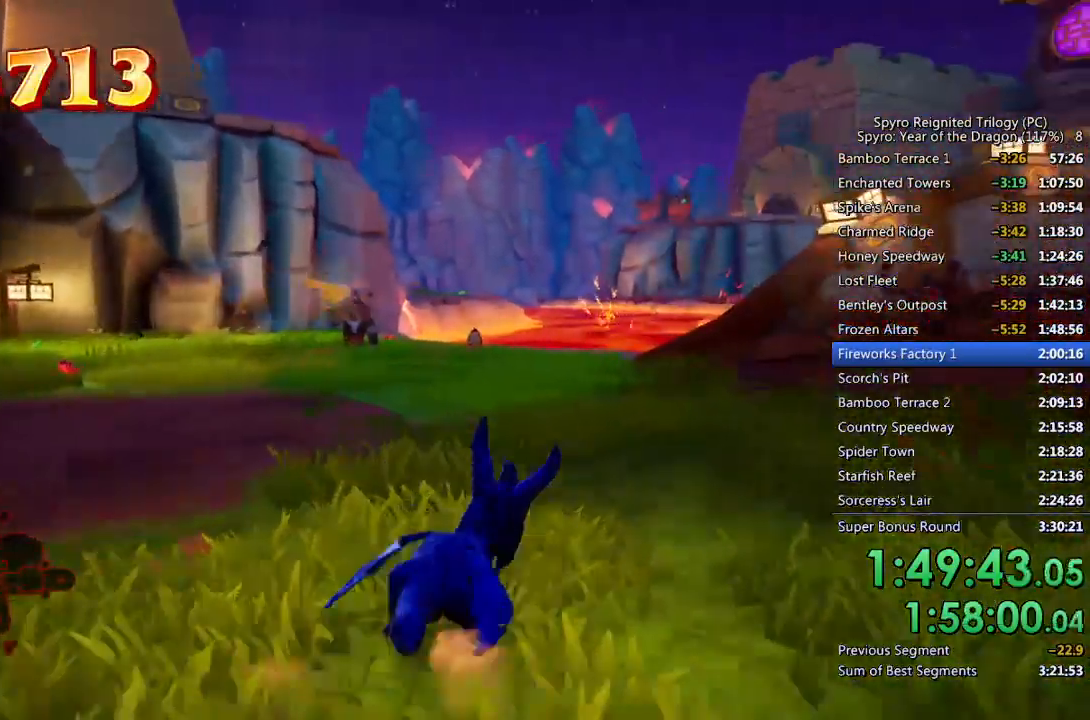
{"buttons": ["SQUARE"], "left_stick": "center", "right_stick": "center", "events": [[67, "SQUARE", "down"], [83, "right_stick", "center"], [233, "left_stick", "center"]]}
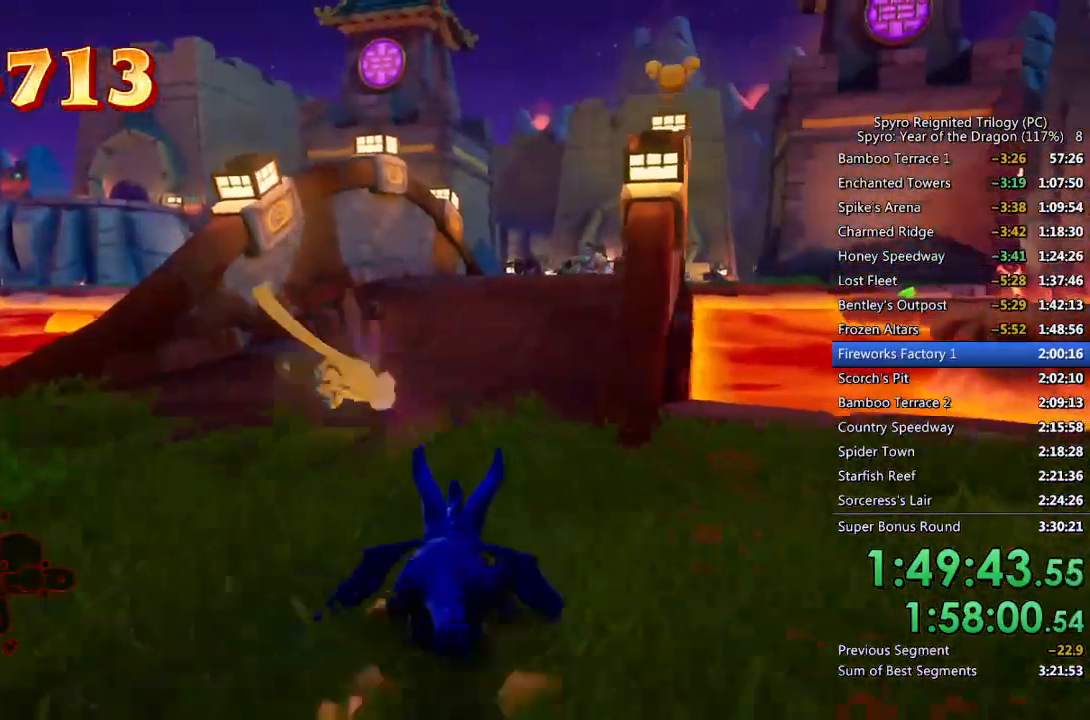
{"buttons": ["SQUARE"], "left_stick": "up", "right_stick": "center", "events": [[33, "left_stick", "left"], [150, "left_stick", "center"], [300, "left_stick", "right"], [433, "left_stick", "up"]]}
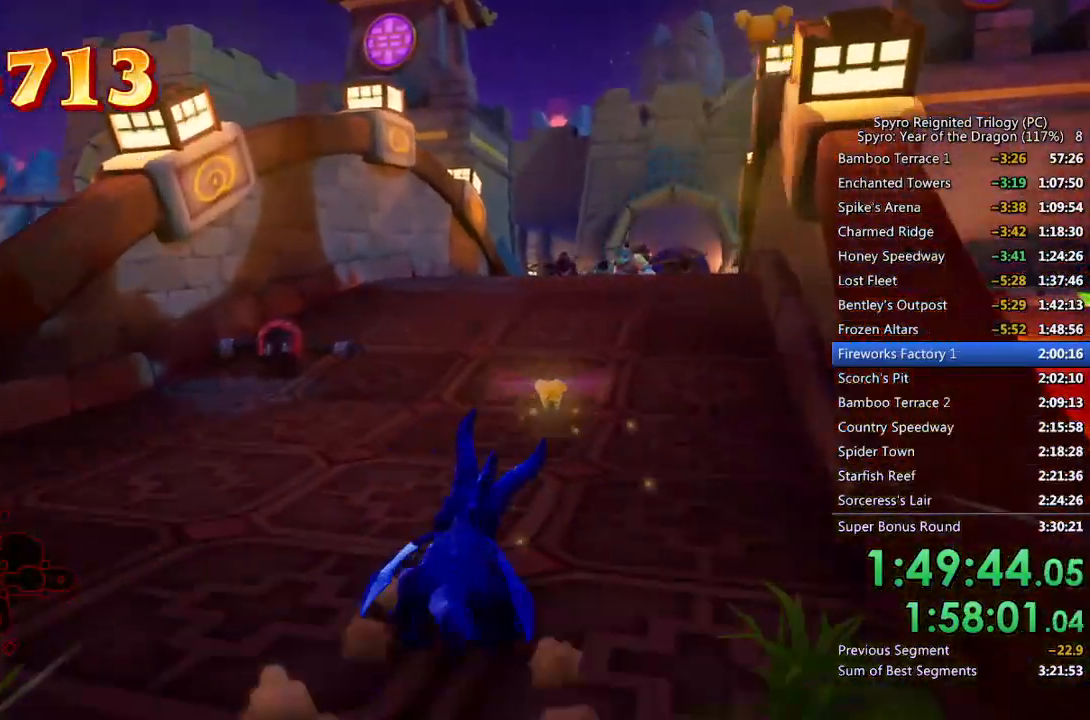
{"buttons": ["L2"], "left_stick": "left", "right_stick": "center", "events": [[17, "left_stick", "center"], [167, "SQUARE", "up"], [233, "left_stick", "left"], [267, "right_stick", "left"], [300, "left_stick", "down-left"], [417, "L2", "down"], [467, "left_stick", "left"], [500, "right_stick", "center"]]}
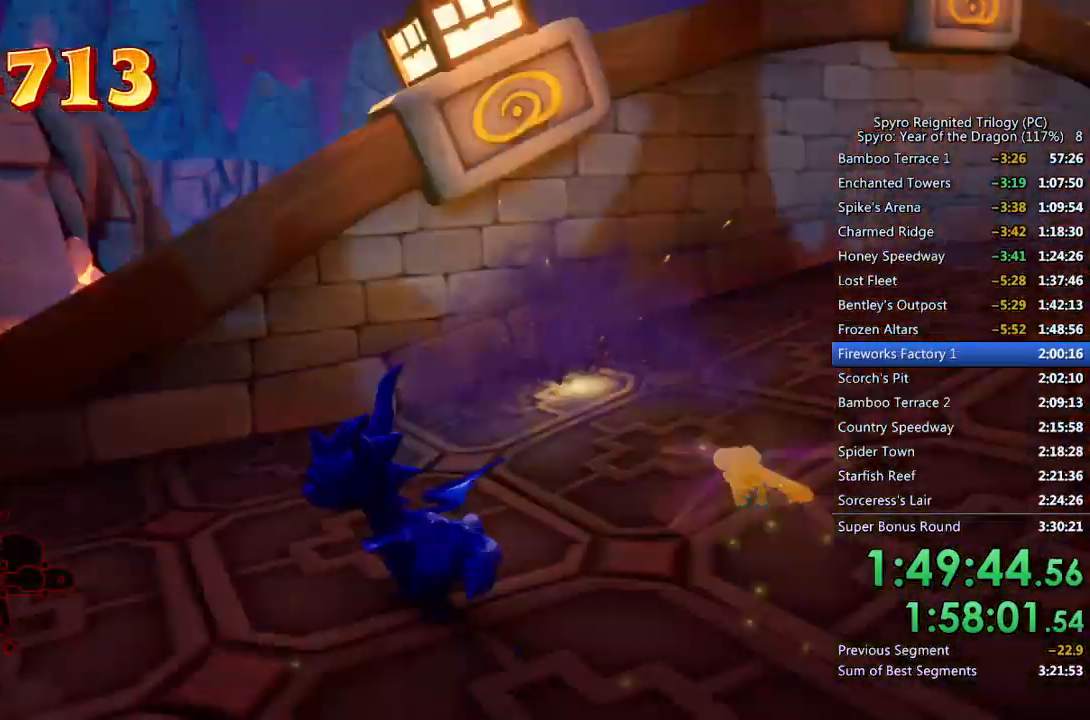
{"buttons": ["SQUARE"], "left_stick": "up-right", "right_stick": "center", "events": [[83, "L2", "up"], [83, "SQUARE", "down"], [333, "left_stick", "up-left"], [483, "left_stick", "up-right"]]}
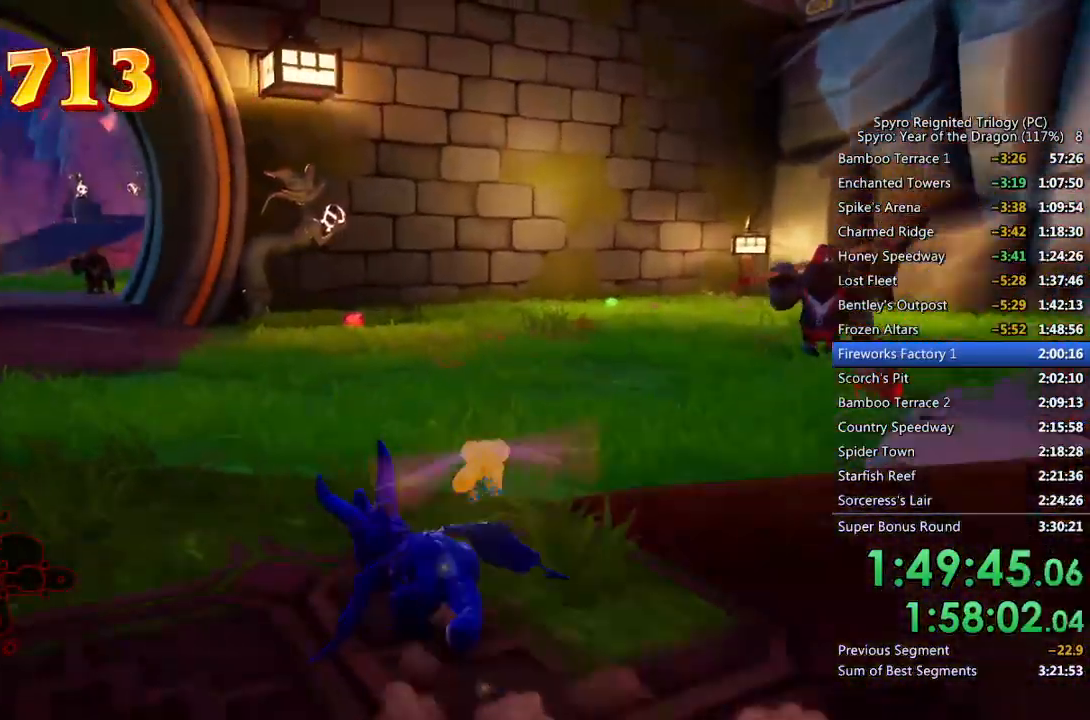
{"buttons": ["SQUARE"], "left_stick": "up", "right_stick": "center", "events": [[100, "SQUARE", "up"], [100, "right_stick", "right"], [117, "left_stick", "right"], [267, "left_stick", "up-right"], [300, "right_stick", "center"], [333, "SQUARE", "down"], [417, "left_stick", "up"]]}
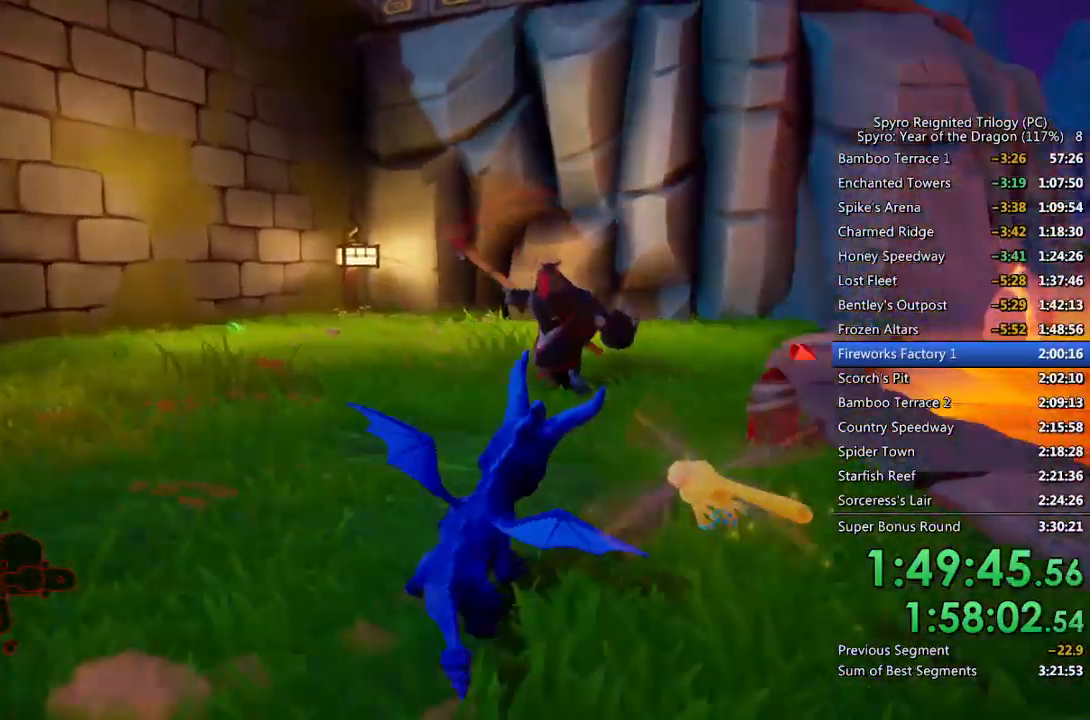
{"buttons": [], "left_stick": "down-right", "right_stick": "down-left", "events": [[117, "left_stick", "up-left"], [400, "left_stick", "center"], [450, "SQUARE", "up"], [467, "left_stick", "down-right"], [467, "right_stick", "down-left"]]}
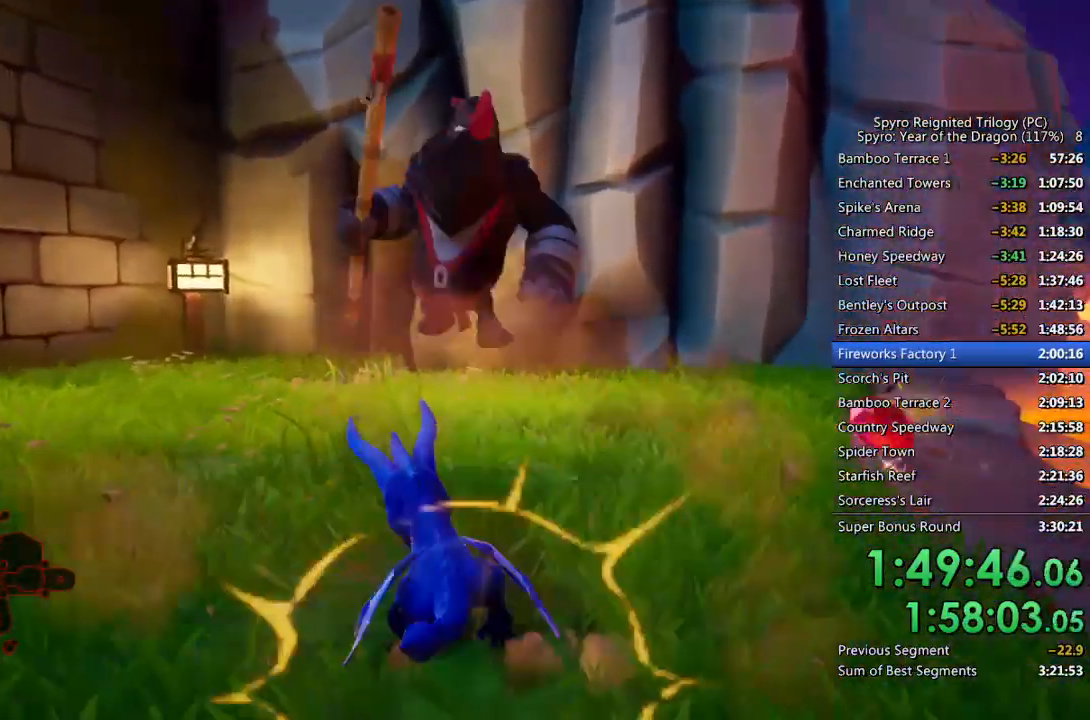
{"buttons": [], "left_stick": "down-left", "right_stick": "left", "events": [[217, "left_stick", "down"], [233, "right_stick", "center"], [367, "right_stick", "left"], [400, "left_stick", "down-left"]]}
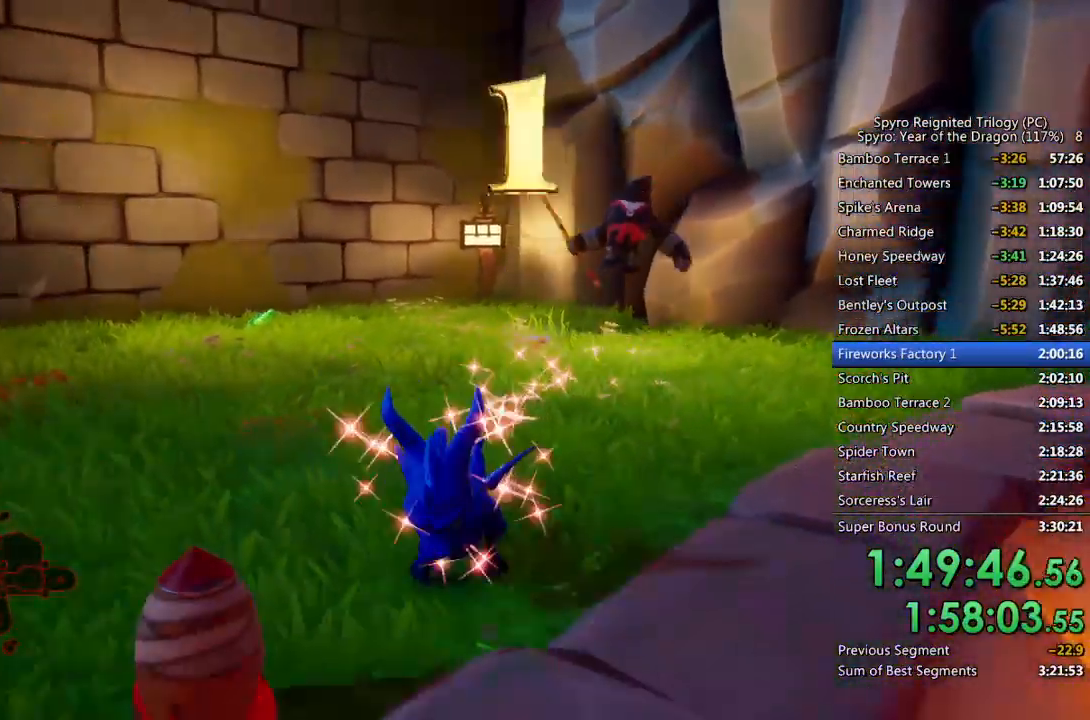
{"buttons": ["SQUARE"], "left_stick": "up", "right_stick": "center", "events": [[150, "left_stick", "center"], [233, "left_stick", "up"], [250, "right_stick", "center"], [417, "SQUARE", "down"]]}
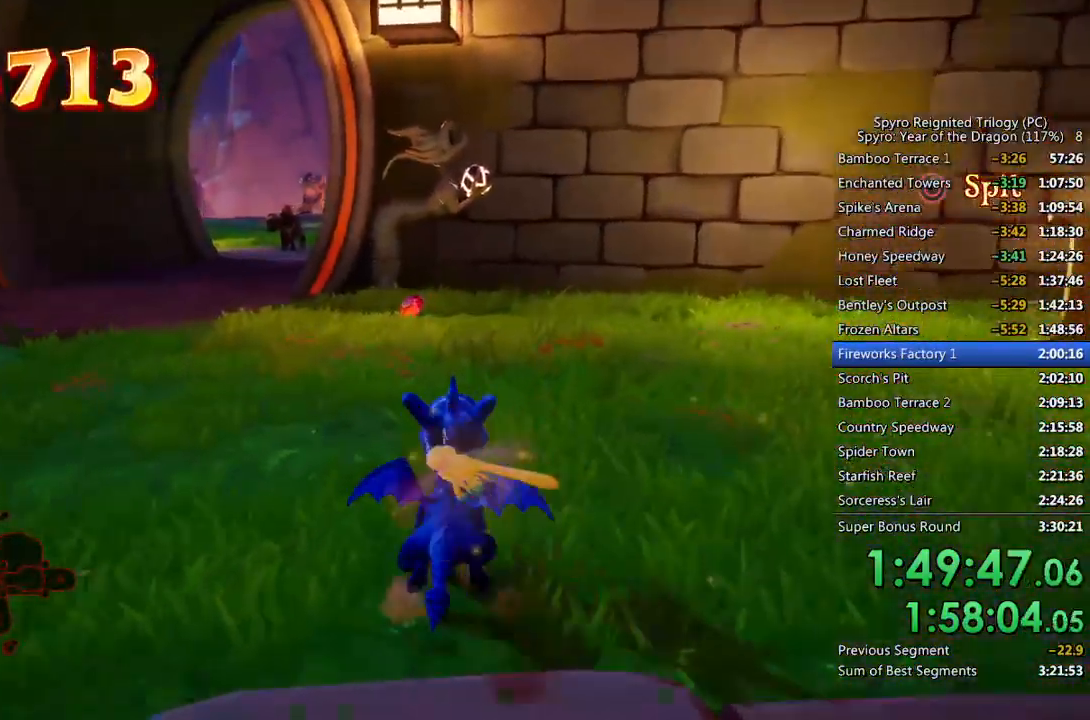
{"buttons": [], "left_stick": "right", "right_stick": "right", "events": [[350, "left_stick", "up-right"], [417, "SQUARE", "up"], [417, "right_stick", "right"], [500, "left_stick", "right"]]}
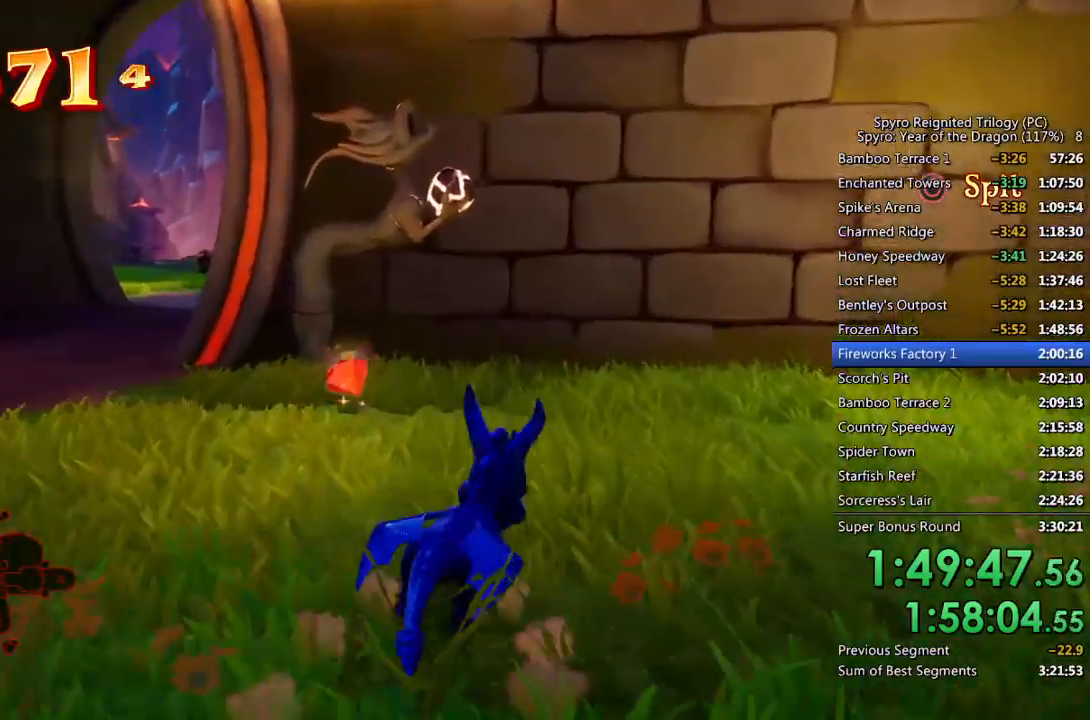
{"buttons": ["SQUARE"], "left_stick": "up-right", "right_stick": "center", "events": [[183, "SQUARE", "down"], [200, "right_stick", "center"], [483, "left_stick", "up-right"]]}
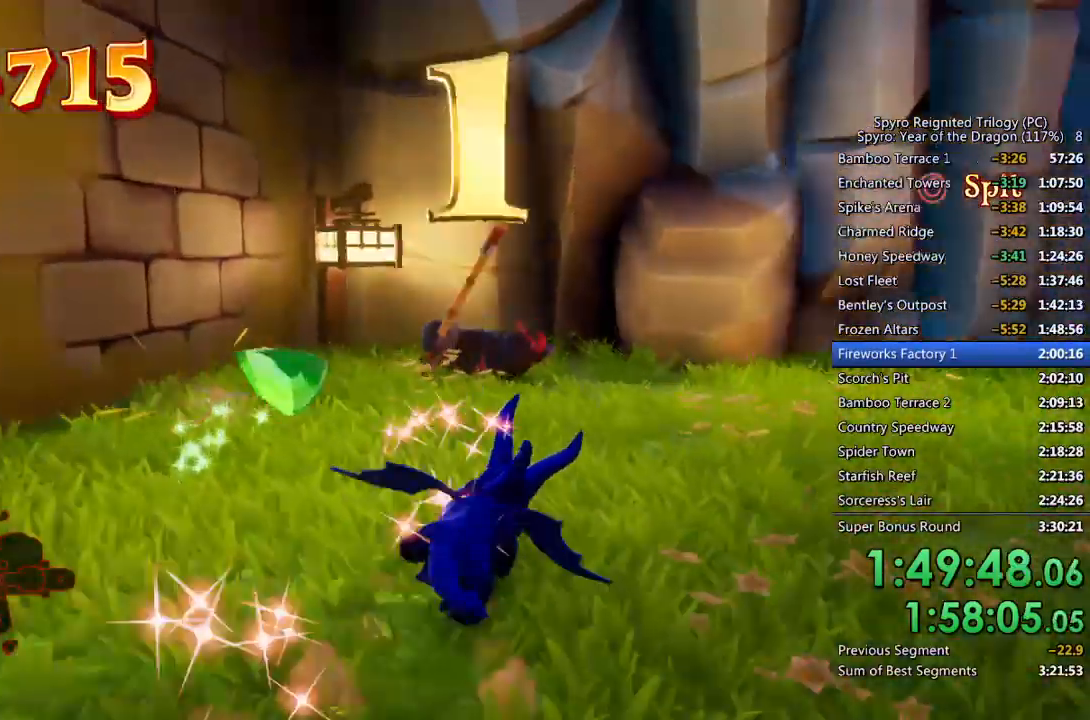
{"buttons": ["SQUARE"], "left_stick": "up-right", "right_stick": "center", "events": []}
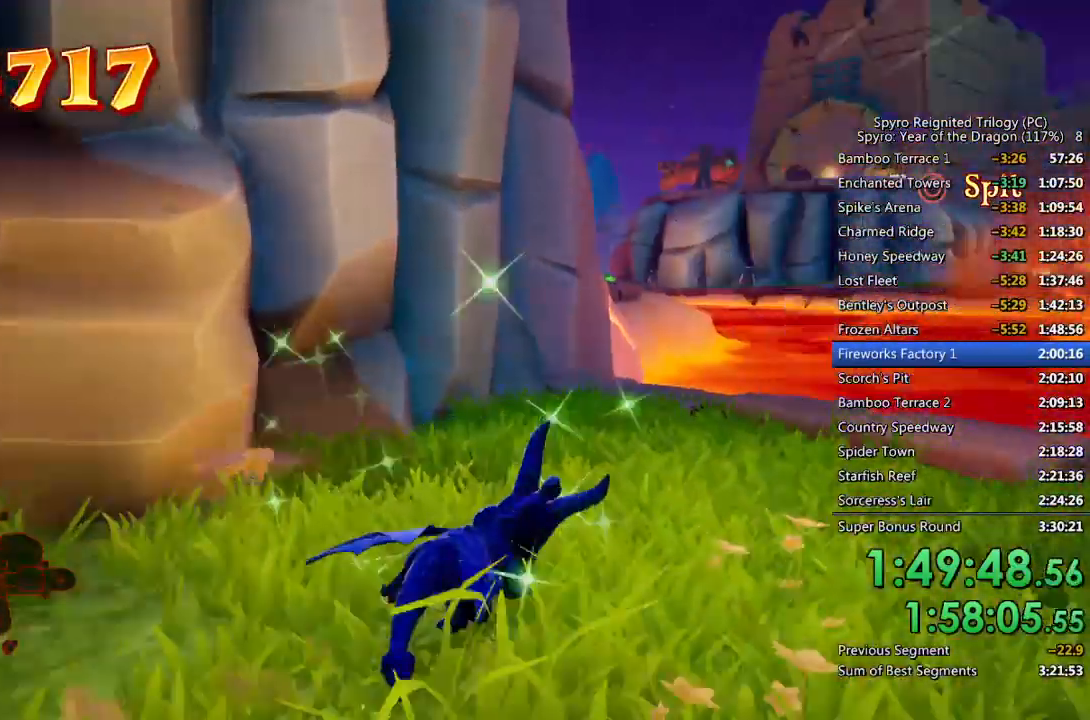
{"buttons": ["CROSS", "SQUARE"], "left_stick": "up-left", "right_stick": "center", "events": [[33, "left_stick", "up"], [300, "left_stick", "up-left"], [417, "CROSS", "down"]]}
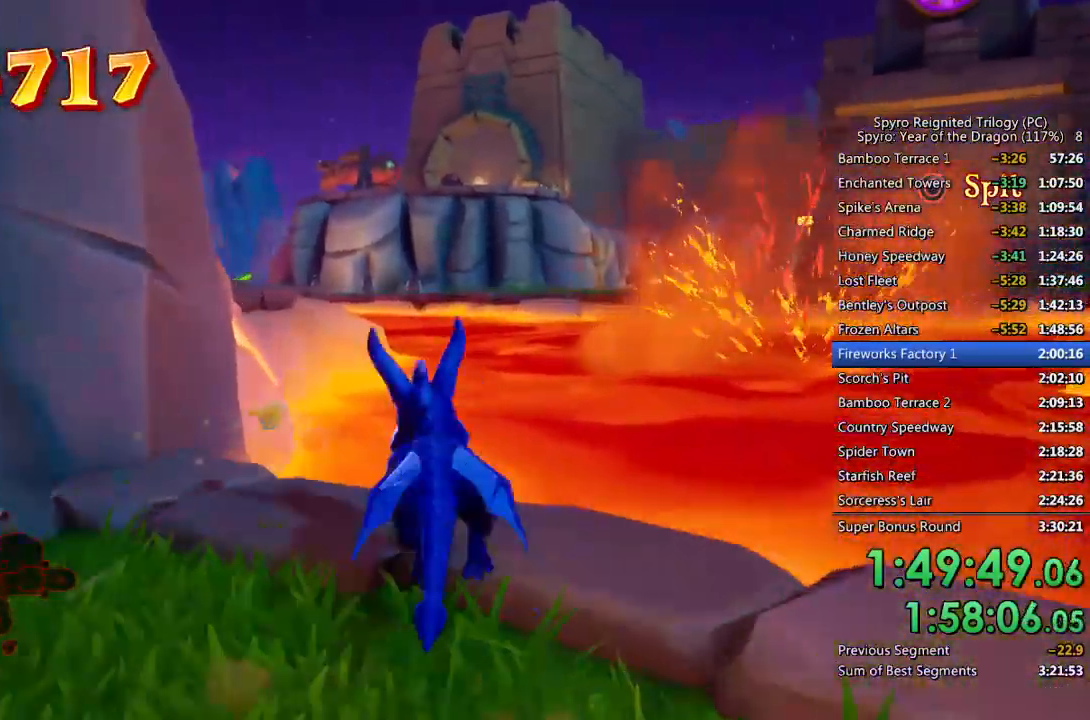
{"buttons": ["CROSS"], "left_stick": "up-left", "right_stick": "center", "events": [[417, "CROSS", "up"], [417, "SQUARE", "up"], [467, "CROSS", "down"]]}
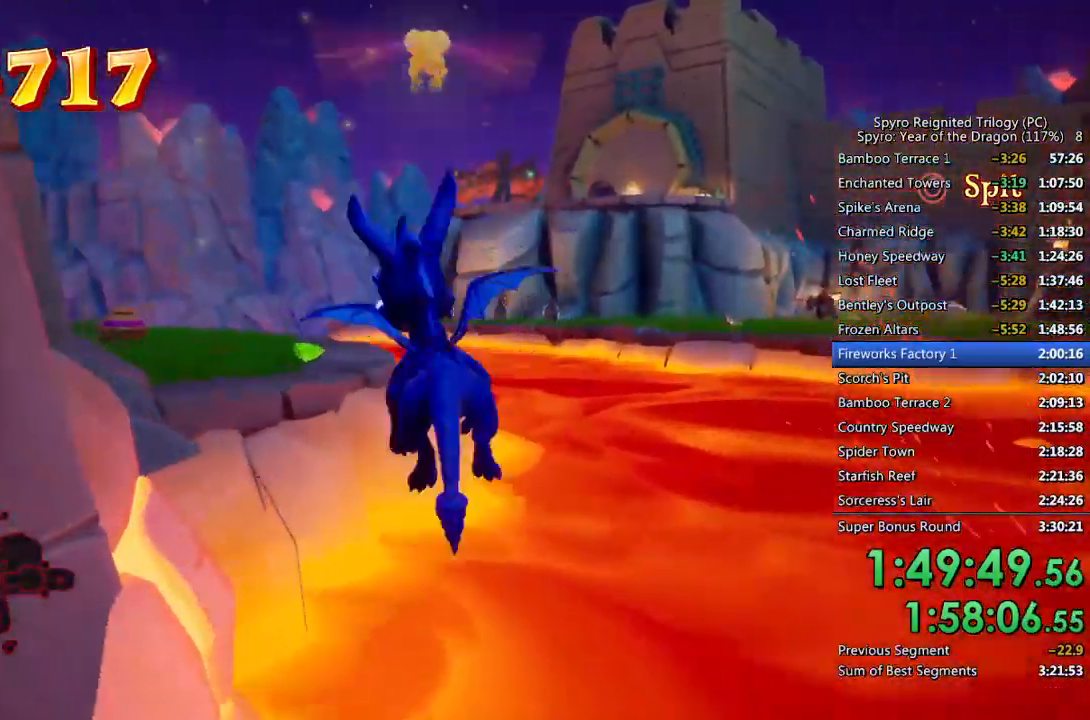
{"buttons": ["TRIANGLE"], "left_stick": "up", "right_stick": "center", "events": [[67, "CROSS", "up"], [100, "left_stick", "up"], [183, "right_stick", "left"], [267, "right_stick", "center"], [450, "TRIANGLE", "down"]]}
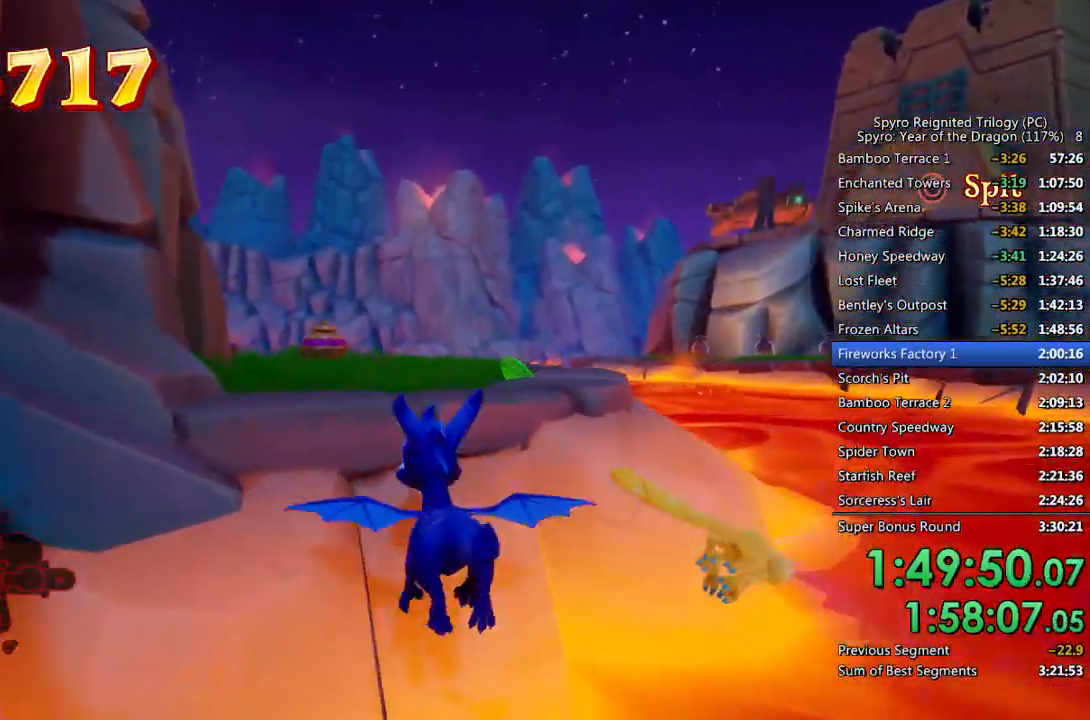
{"buttons": [], "left_stick": "up", "right_stick": "center", "events": [[100, "TRIANGLE", "up"], [233, "right_stick", "down-left"], [417, "right_stick", "center"]]}
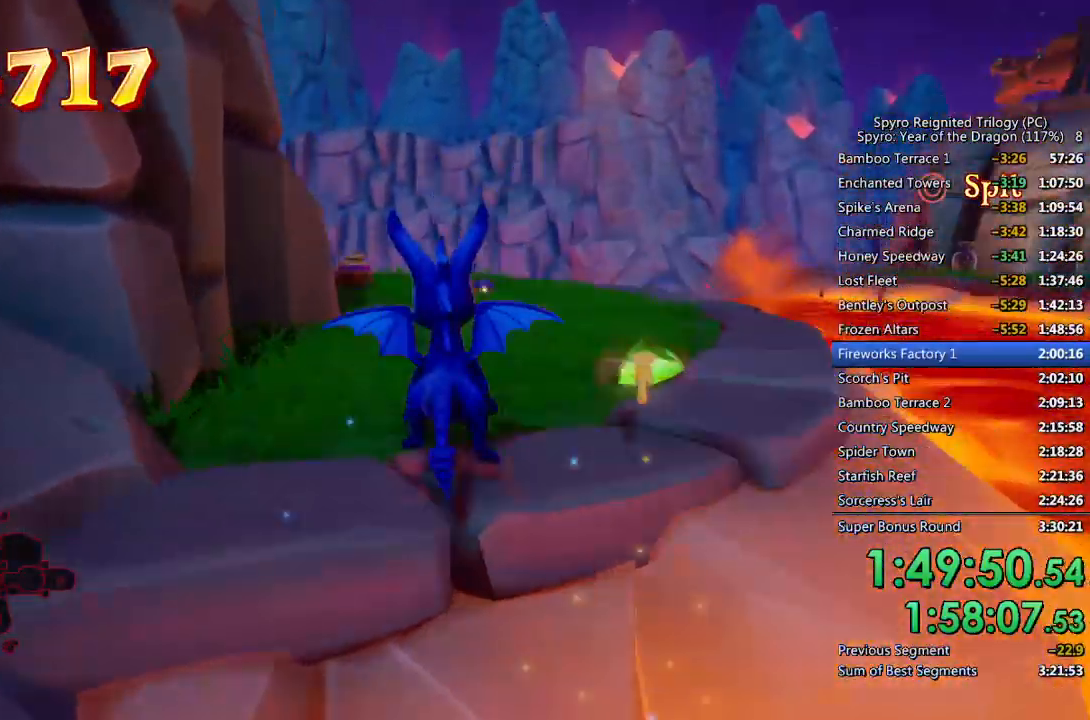
{"buttons": ["SQUARE"], "left_stick": "left", "right_stick": "center", "events": [[33, "SQUARE", "down"], [250, "left_stick", "center"], [483, "left_stick", "left"]]}
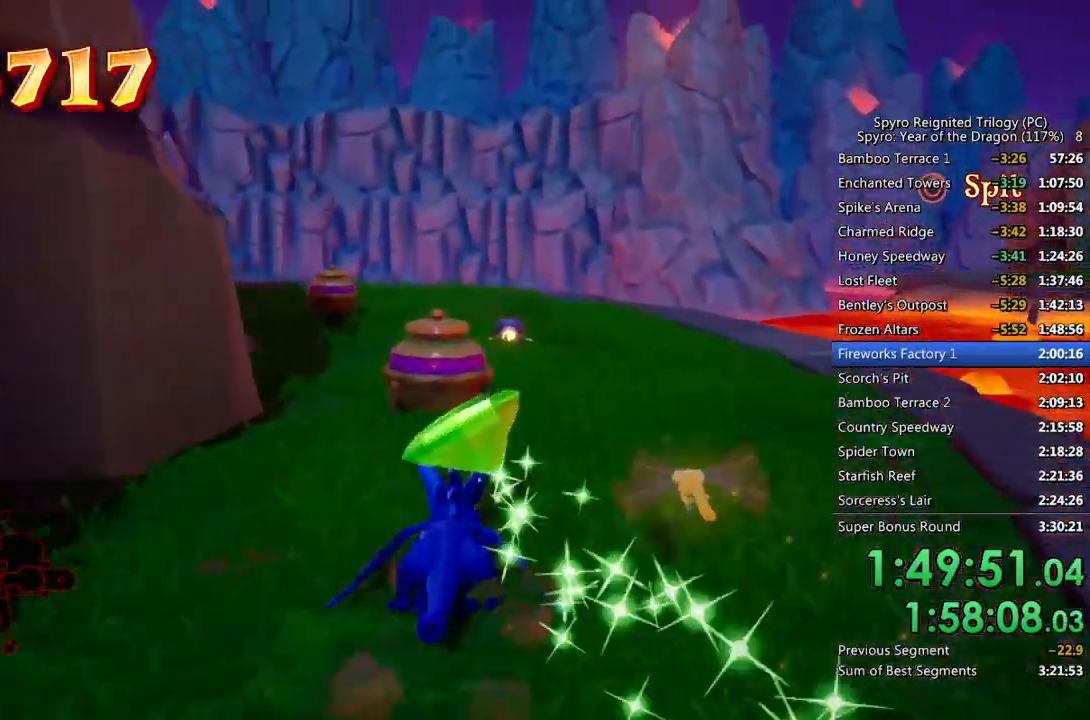
{"buttons": ["SQUARE"], "left_stick": "center", "right_stick": "center", "events": [[100, "left_stick", "center"], [217, "left_stick", "left"], [333, "left_stick", "center"]]}
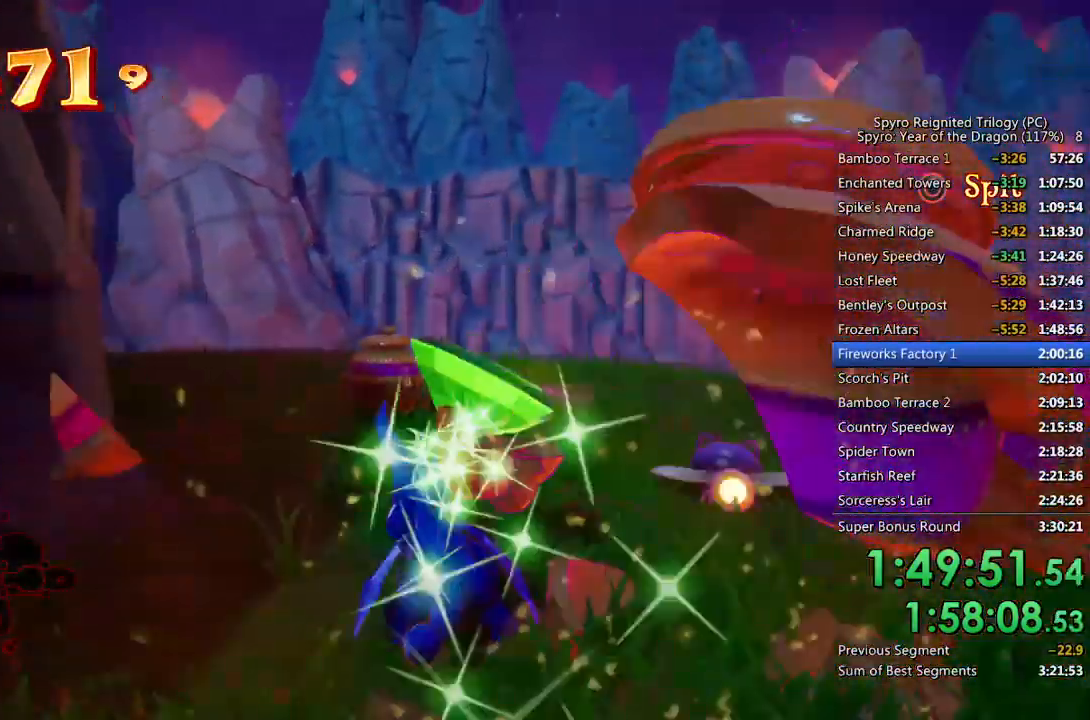
{"buttons": ["SQUARE"], "left_stick": "up", "right_stick": "center", "events": [[183, "left_stick", "left"], [383, "left_stick", "up"]]}
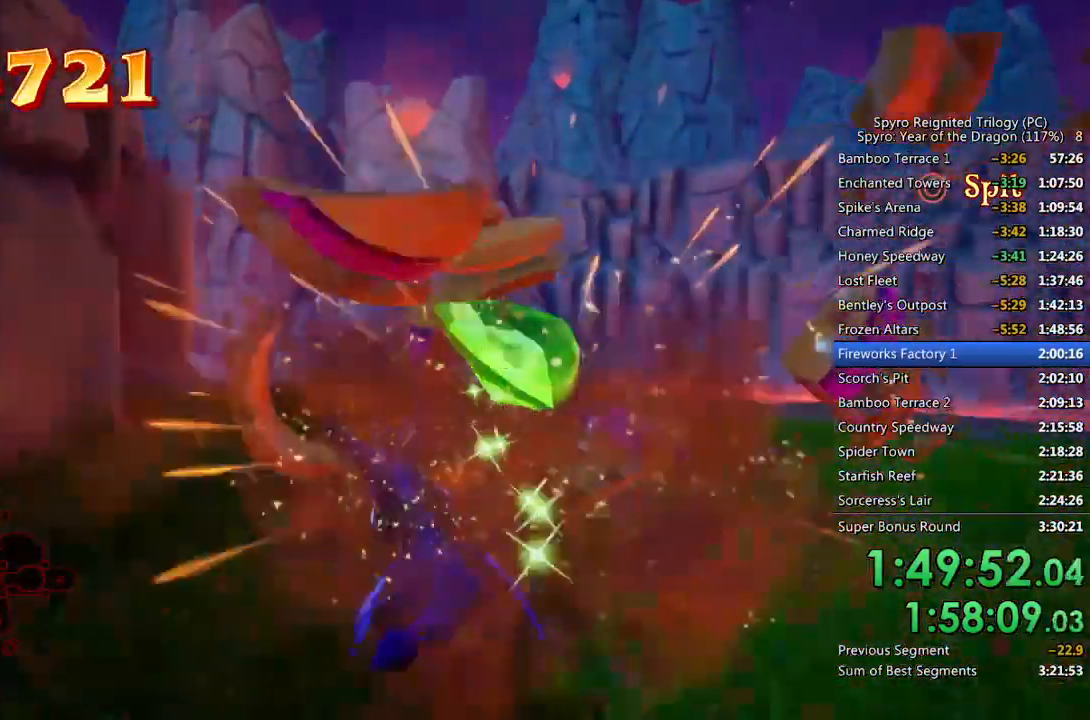
{"buttons": [], "left_stick": "right", "right_stick": "right", "events": [[283, "SQUARE", "up"], [283, "right_stick", "right"], [350, "left_stick", "right"]]}
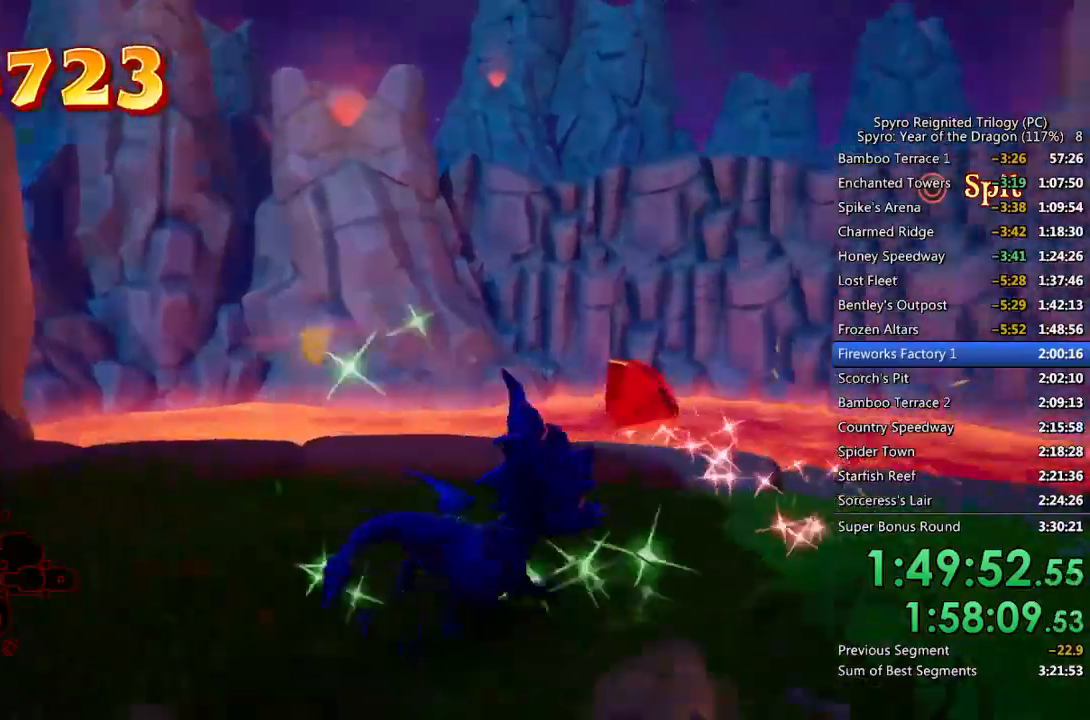
{"buttons": ["SQUARE"], "left_stick": "center", "right_stick": "center", "events": [[67, "L2", "down"], [83, "L1", "down"], [217, "L1", "up"], [233, "L2", "up"], [233, "right_stick", "center"], [300, "SQUARE", "down"], [400, "left_stick", "up"], [500, "left_stick", "center"]]}
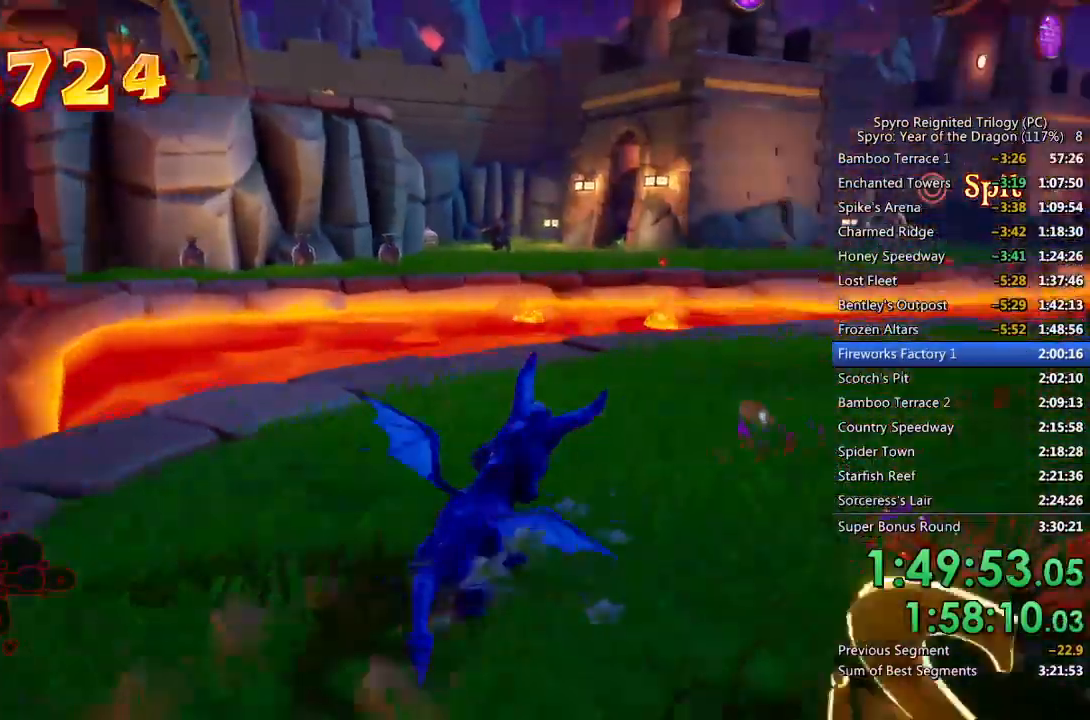
{"buttons": ["SQUARE"], "left_stick": "center", "right_stick": "center", "events": [[150, "left_stick", "left"], [300, "left_stick", "center"], [383, "left_stick", "left"], [500, "left_stick", "center"]]}
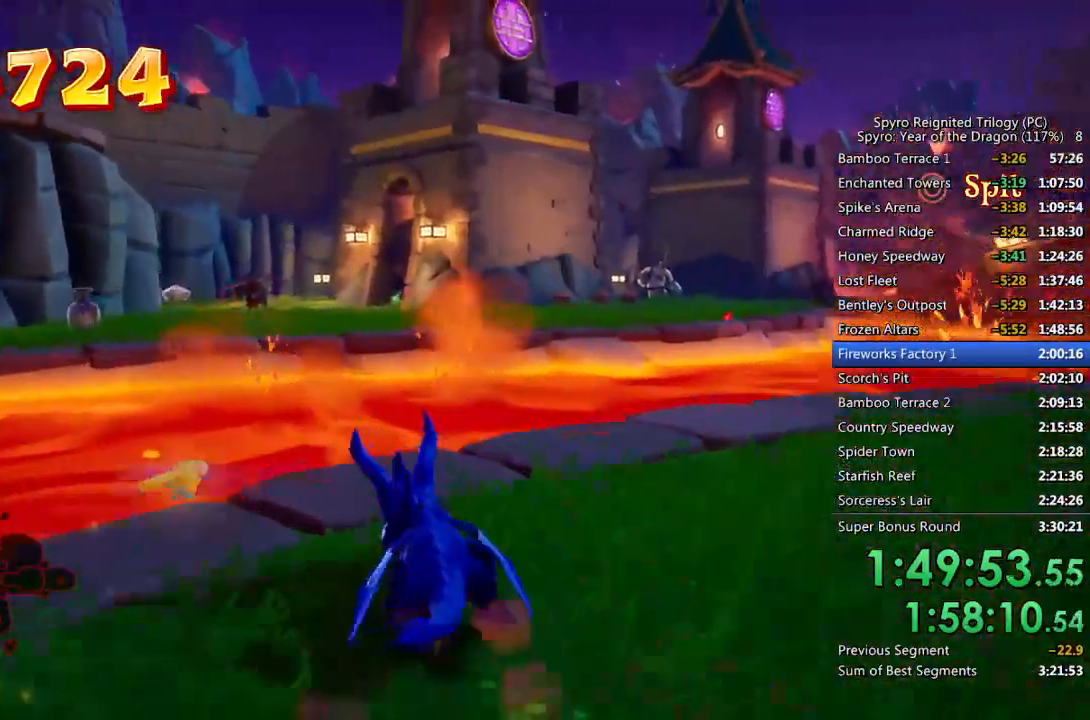
{"buttons": ["CROSS", "SQUARE"], "left_stick": "up", "right_stick": "center", "events": [[167, "left_stick", "up"], [317, "CROSS", "down"]]}
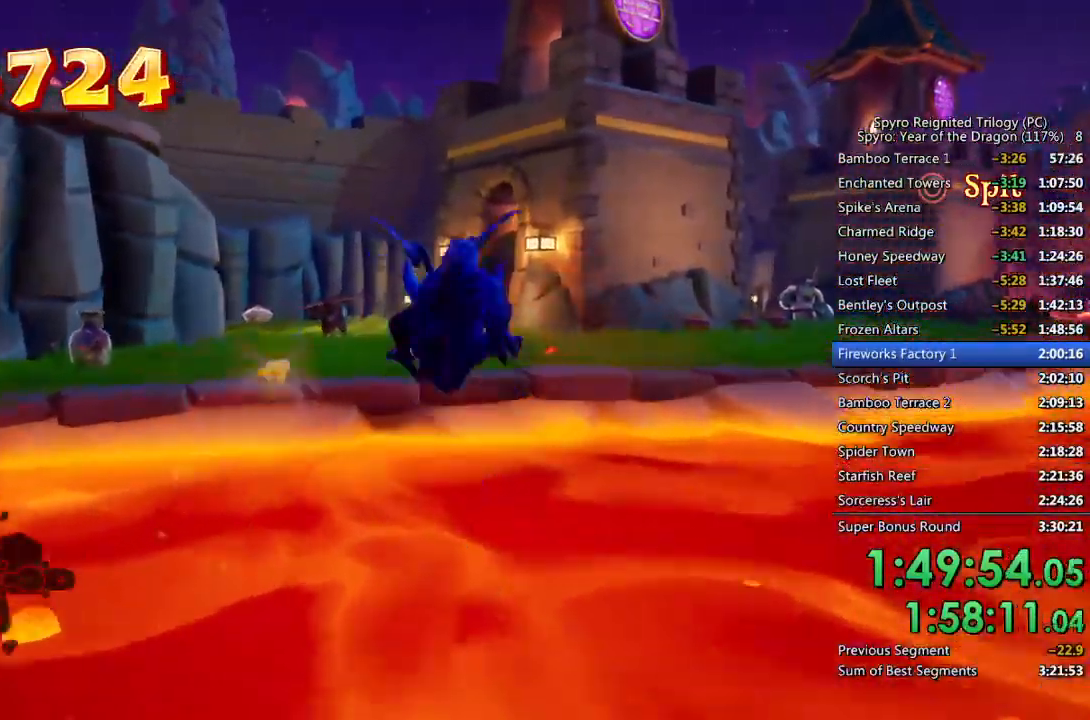
{"buttons": [], "left_stick": "up-left", "right_stick": "down-left", "events": [[300, "CROSS", "up"], [300, "SQUARE", "up"], [367, "CROSS", "down"], [383, "left_stick", "up-left"], [450, "CROSS", "up"], [483, "right_stick", "down-left"]]}
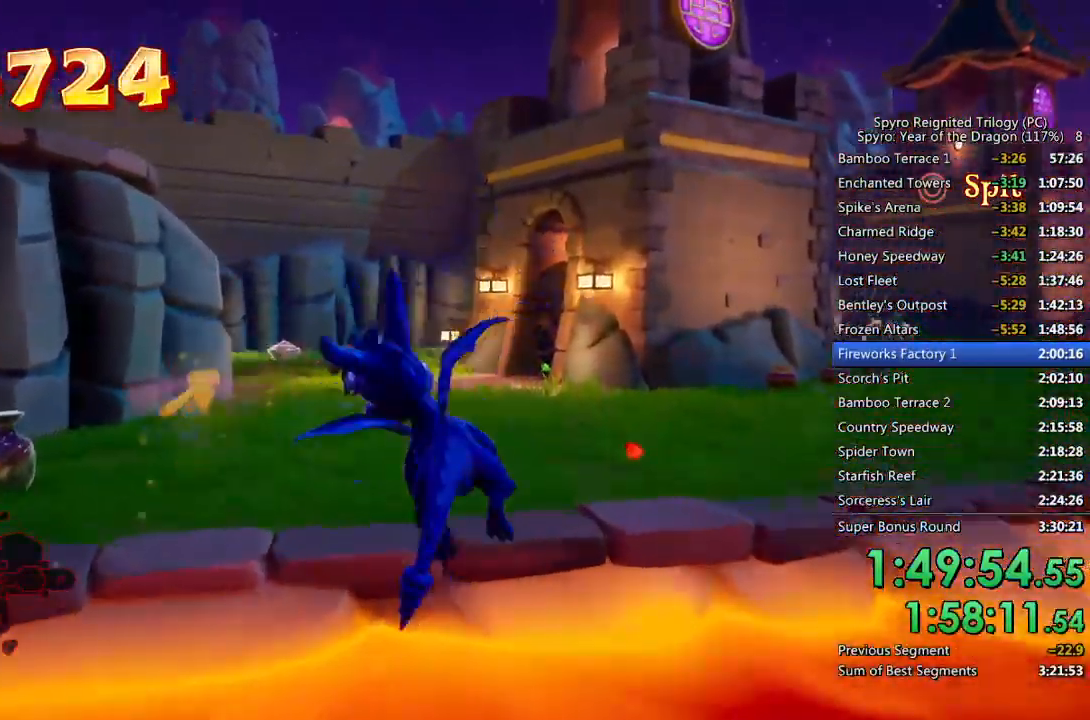
{"buttons": [], "left_stick": "up-left", "right_stick": "center", "events": [[233, "right_stick", "center"]]}
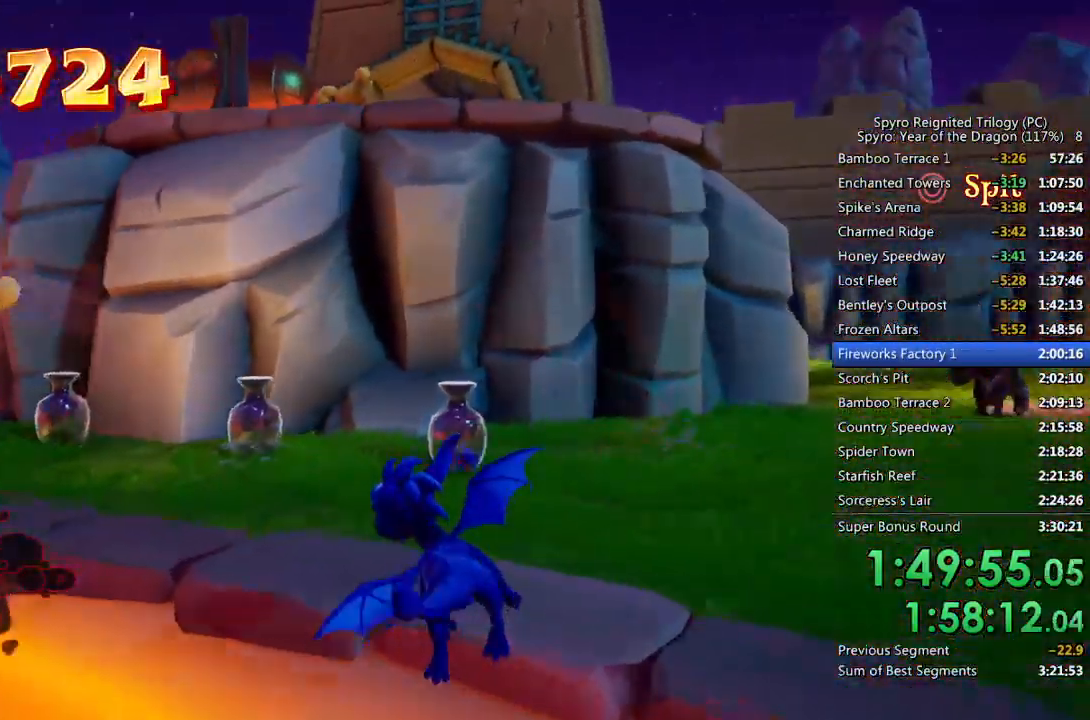
{"buttons": [], "left_stick": "up", "right_stick": "center", "events": [[50, "TRIANGLE", "down"], [150, "TRIANGLE", "up"], [200, "right_stick", "left"], [283, "left_stick", "up"], [400, "right_stick", "center"]]}
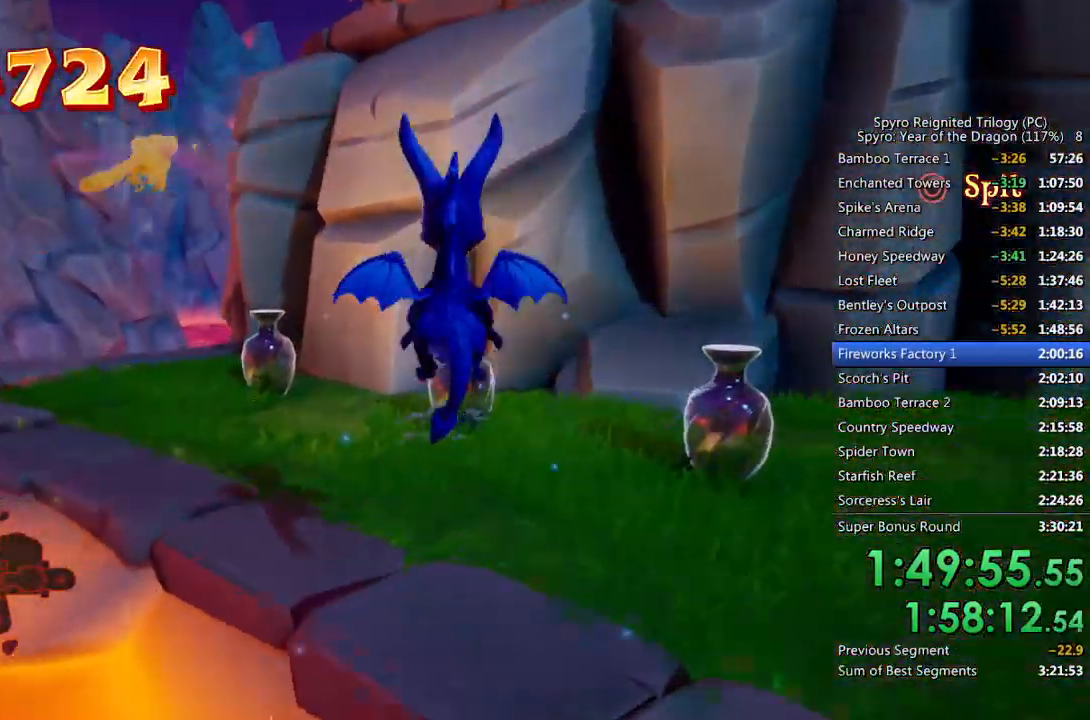
{"buttons": ["SQUARE"], "left_stick": "up-left", "right_stick": "center", "events": [[267, "SQUARE", "down"], [483, "left_stick", "up-left"]]}